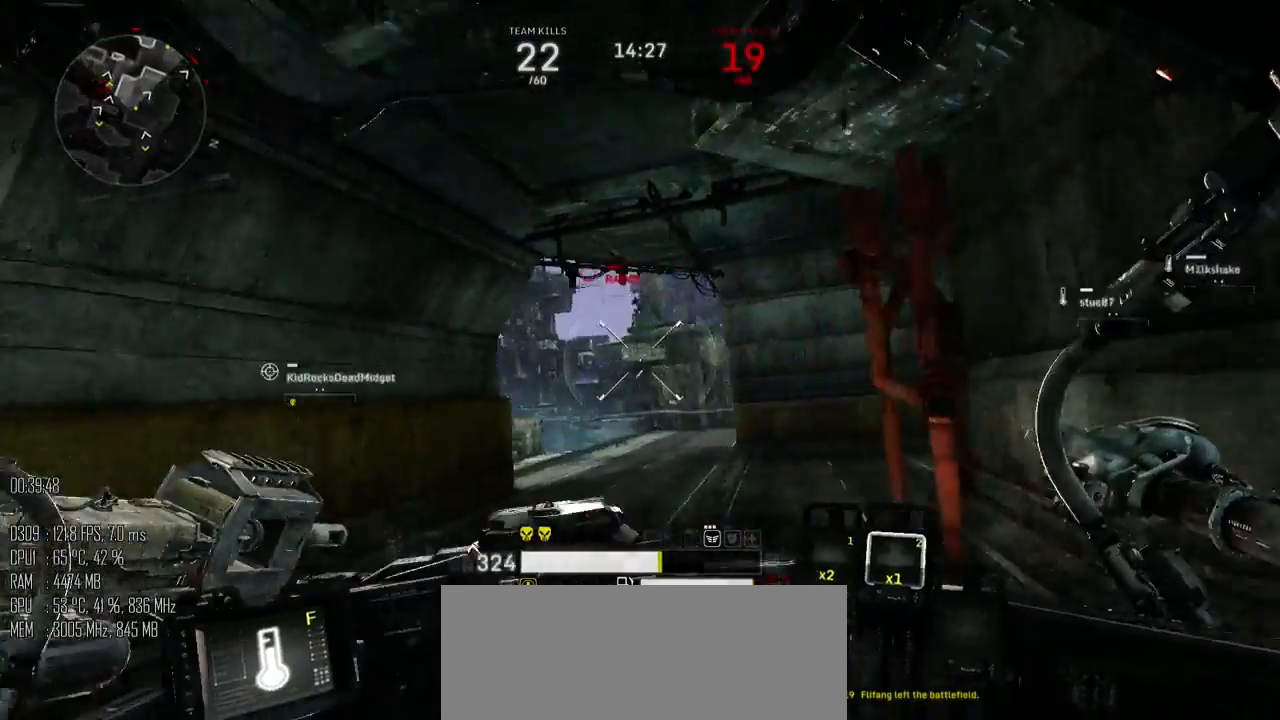
Gameplay with keyboard and mouse; each line is a JSON object with the keys and mouse buttons held at the frame after it. "events" lists presses ("down") and releases ("up") of ".", "/", "0", "1", "2", "3", "4", "5", "6", "7", "8", "9", "a", "alt", "b", "backslash", "backspace", "c", "caps_lock", "comma", "ctrl", "d", "e", "equals", "escape", "f", "g", "h", "i", "j", "k", "l", "lbracket", "m", "minus", "n", "o", "p", "q", "quote", "r", "rbracket", "return", "s", "semicolon", "shift_l", "shift_r", "space", "super", "t", "tab", "u", "v", "w", "x", "y", "z", "mouse_left", "mouse_right", "mouse_mb4" and "mouse_mb5" between this image and that frame as [ms after this image, input, new state], when the widget could be followed in between. "mouse_left", "mouse_right", "mouse_mb4", "mouse_mb5" = the "left", "right", "mb4", "mb5" buttons of the "mouse" list. No other keys are recorded. "mouse_move" is the direction in which the mouse moves at that frame (one of eight, or "still"), when it could be read.
{"keys": ["d"], "mouse": ["left"], "mouse_move": "up-right", "events": [[34, "a", "up"], [134, "d", "down"], [350, "w", "up"]]}
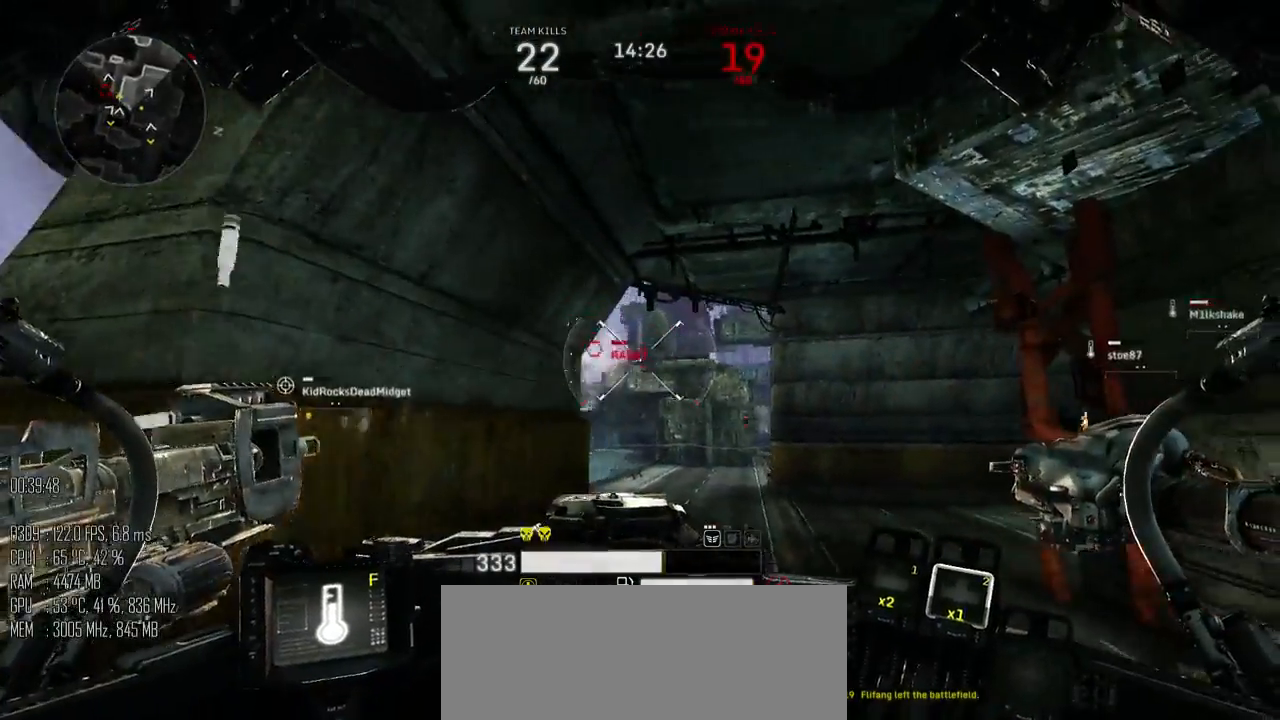
{"keys": ["d"], "mouse": [], "mouse_move": "down-right", "events": [[217, "mouse_left", "up"]]}
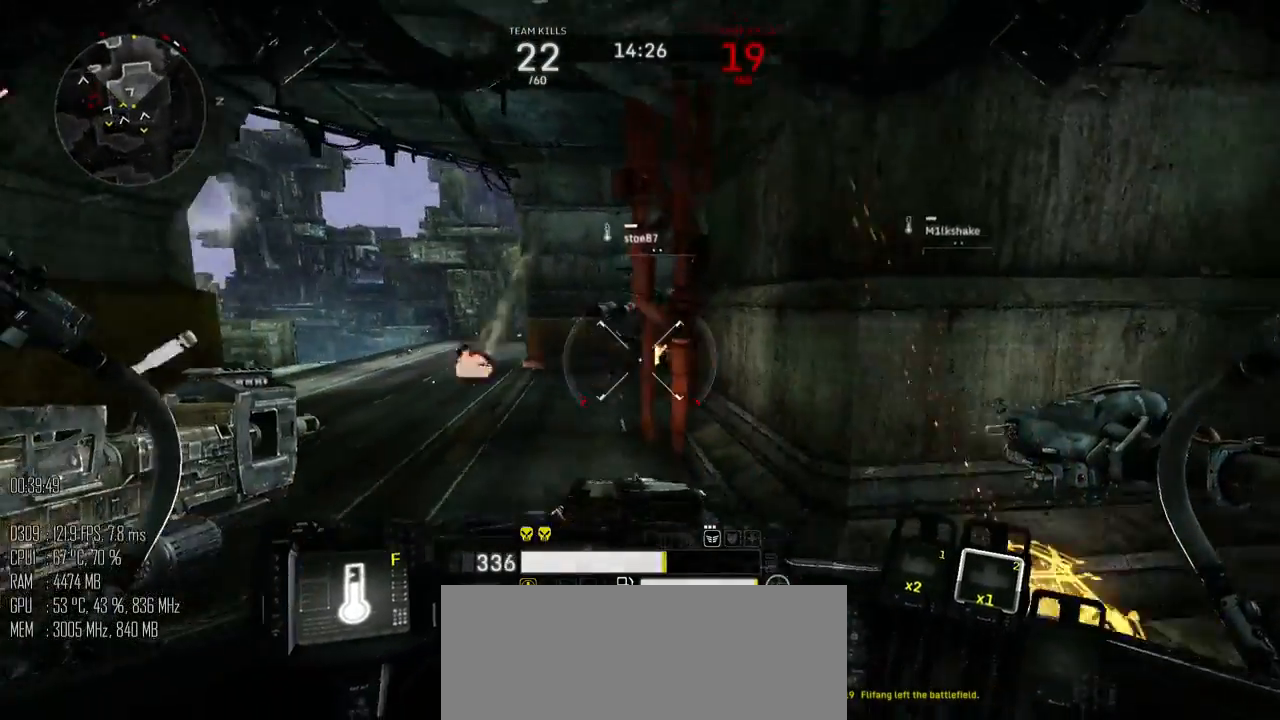
{"keys": ["a", "w"], "mouse": [], "mouse_move": "left", "events": [[284, "w", "down"], [417, "a", "down"], [417, "d", "up"]]}
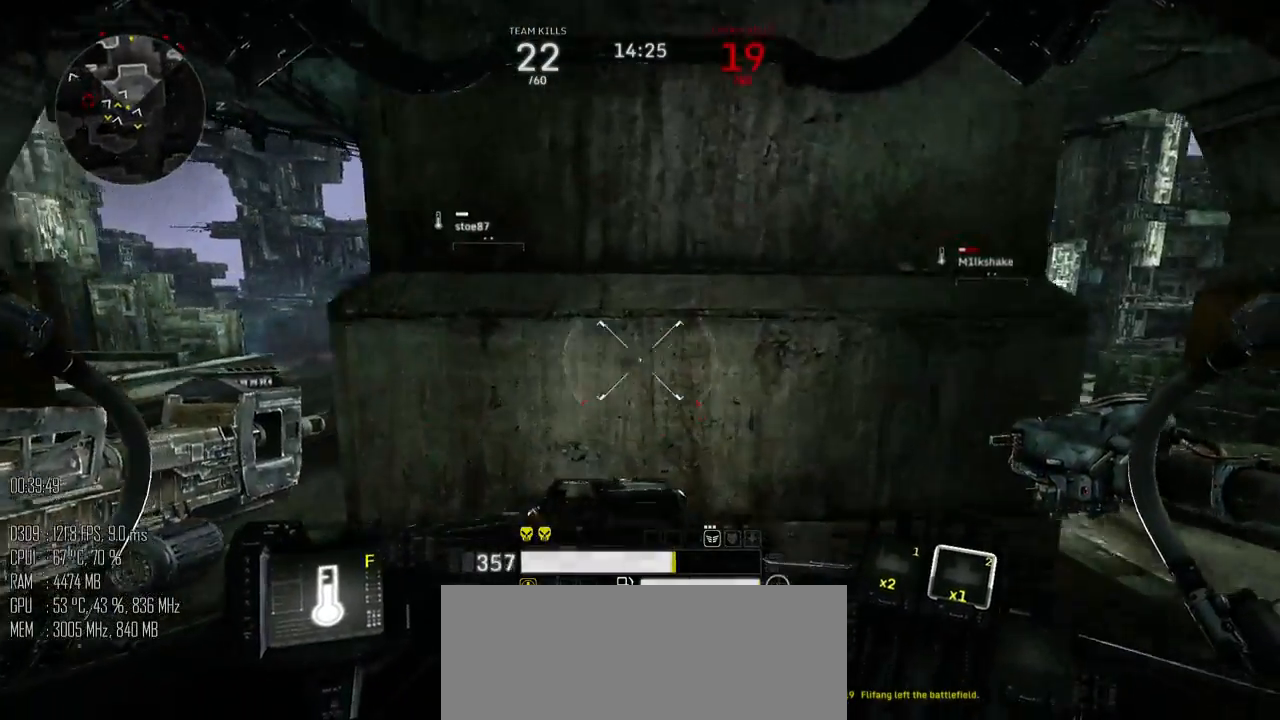
{"keys": [], "mouse": [], "mouse_move": "down", "events": [[84, "d", "down"], [84, "w", "up"], [134, "a", "up"], [267, "s", "down"], [334, "a", "down"], [334, "d", "up"], [467, "a", "up"], [500, "s", "up"]]}
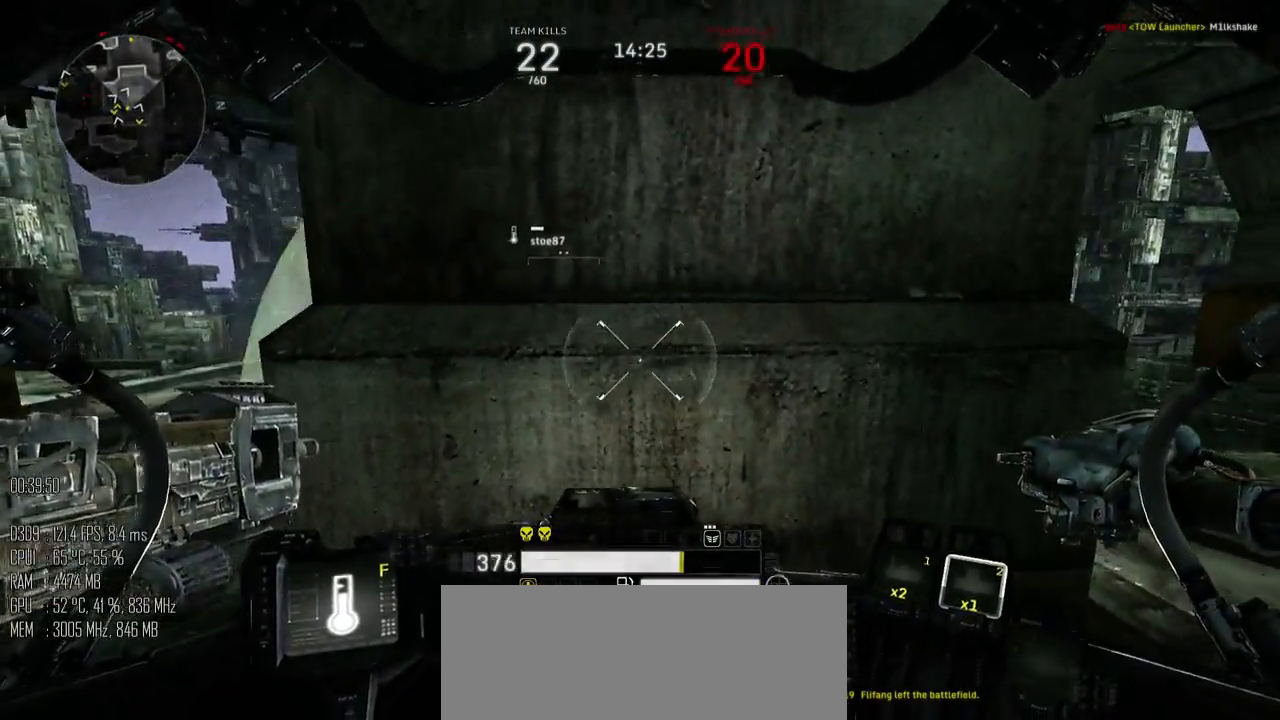
{"keys": [], "mouse": [], "mouse_move": "right", "events": [[117, "d", "down"], [384, "d", "up"]]}
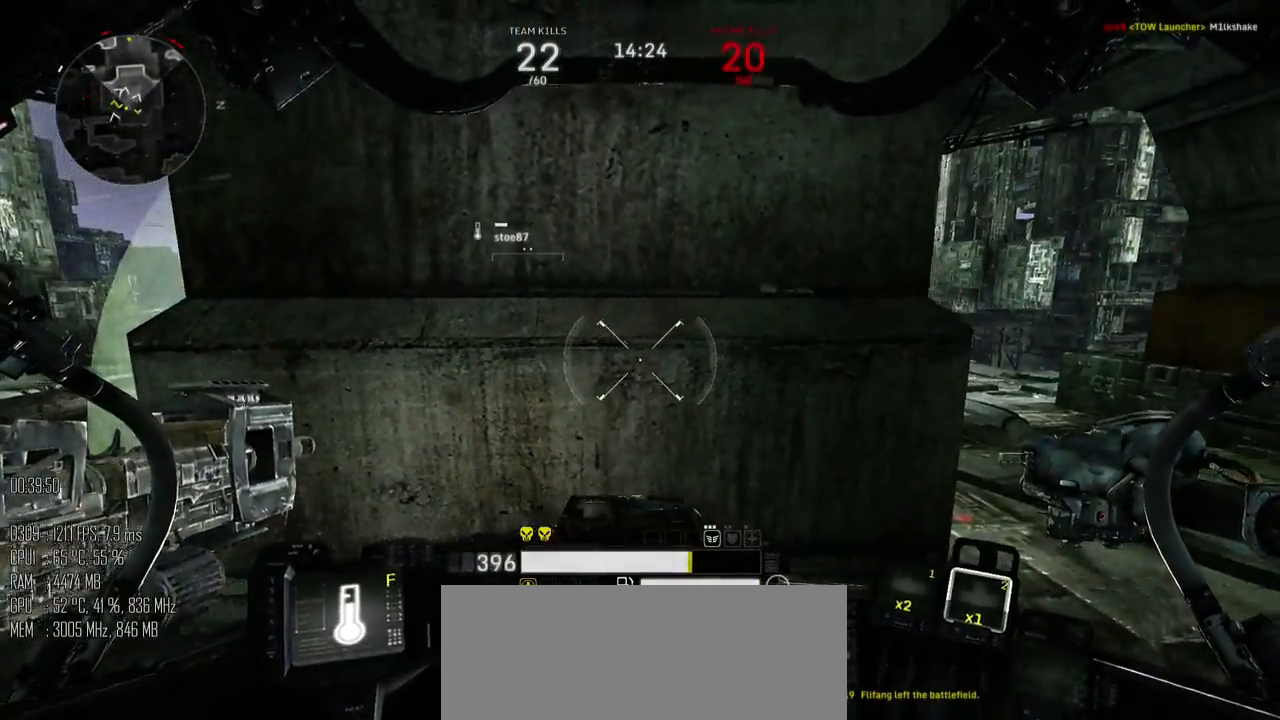
{"keys": [], "mouse": [], "mouse_move": "still", "events": []}
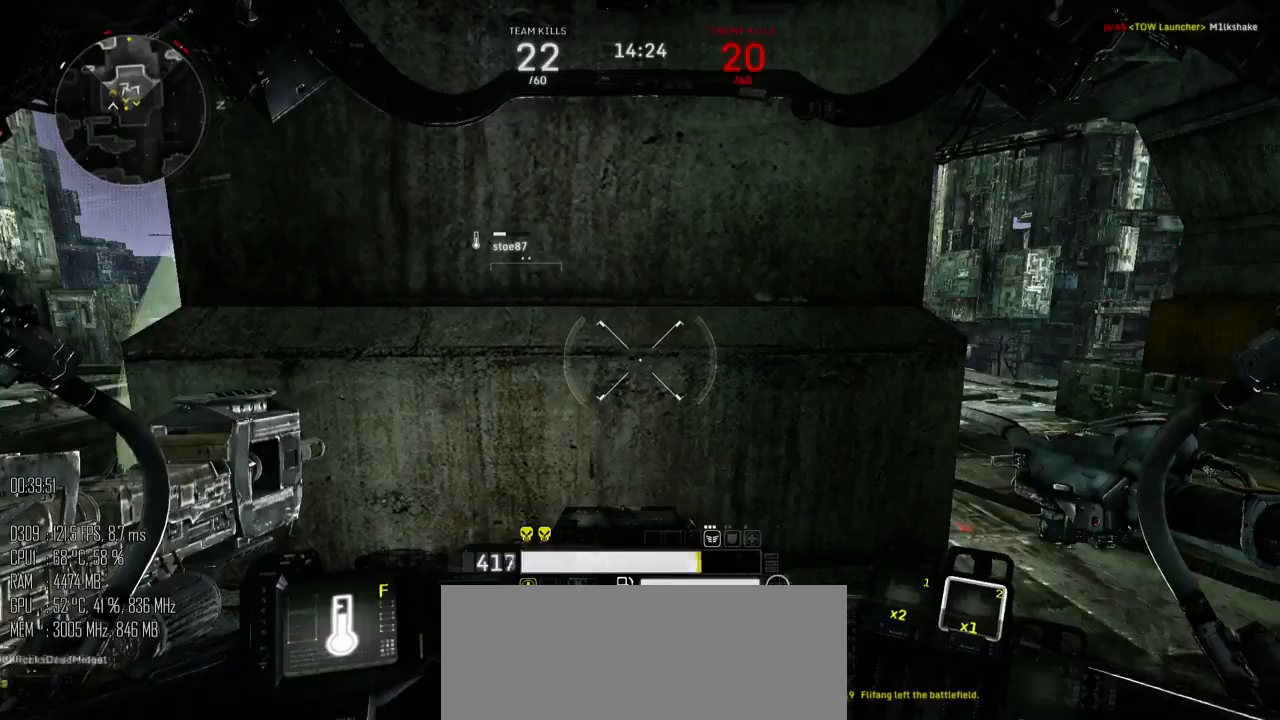
{"keys": [], "mouse": [], "mouse_move": "up-left", "events": [[67, "d", "down"], [450, "d", "up"]]}
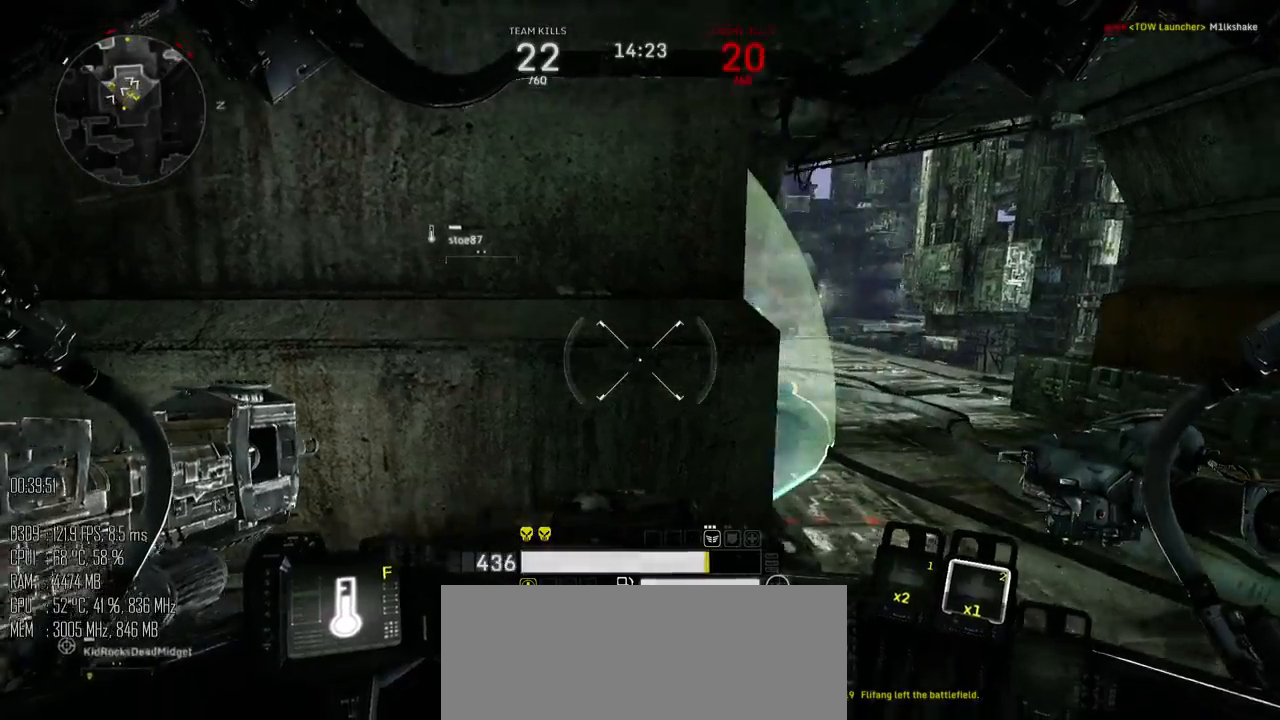
{"keys": ["d"], "mouse": [], "mouse_move": "right", "events": [[250, "d", "down"]]}
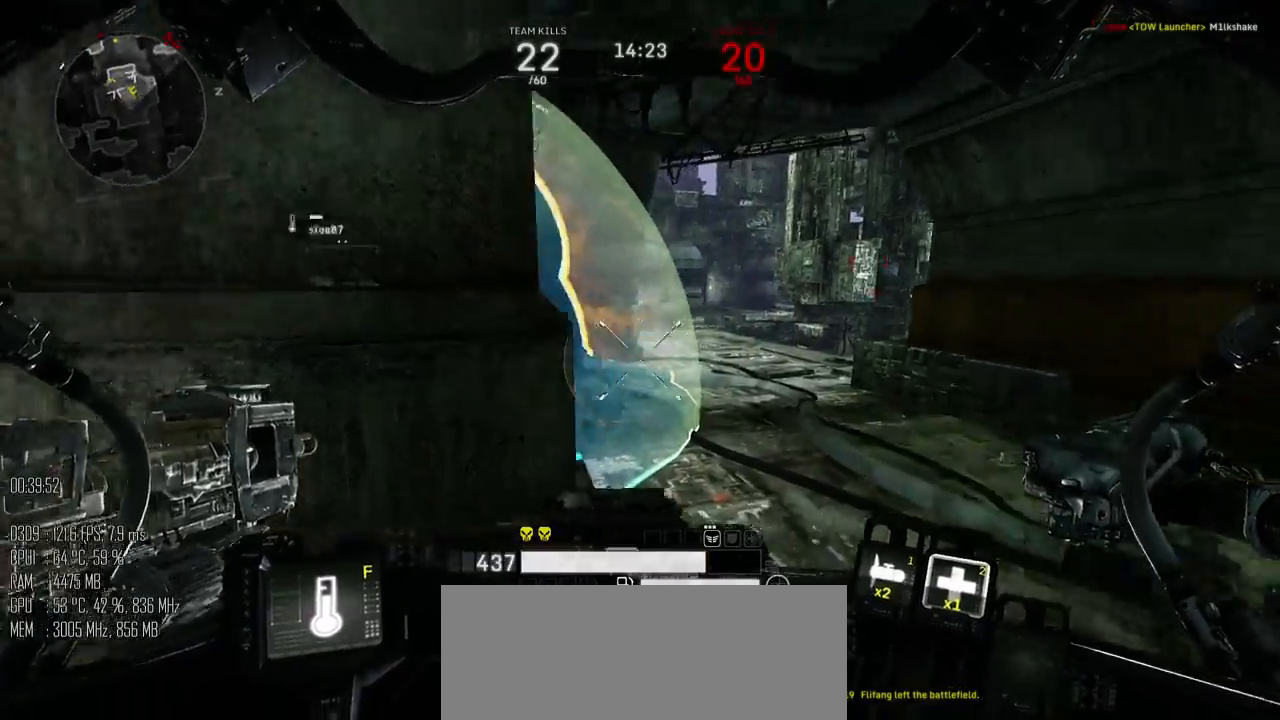
{"keys": ["d", "w"], "mouse": [], "mouse_move": "down", "events": [[350, "w", "down"]]}
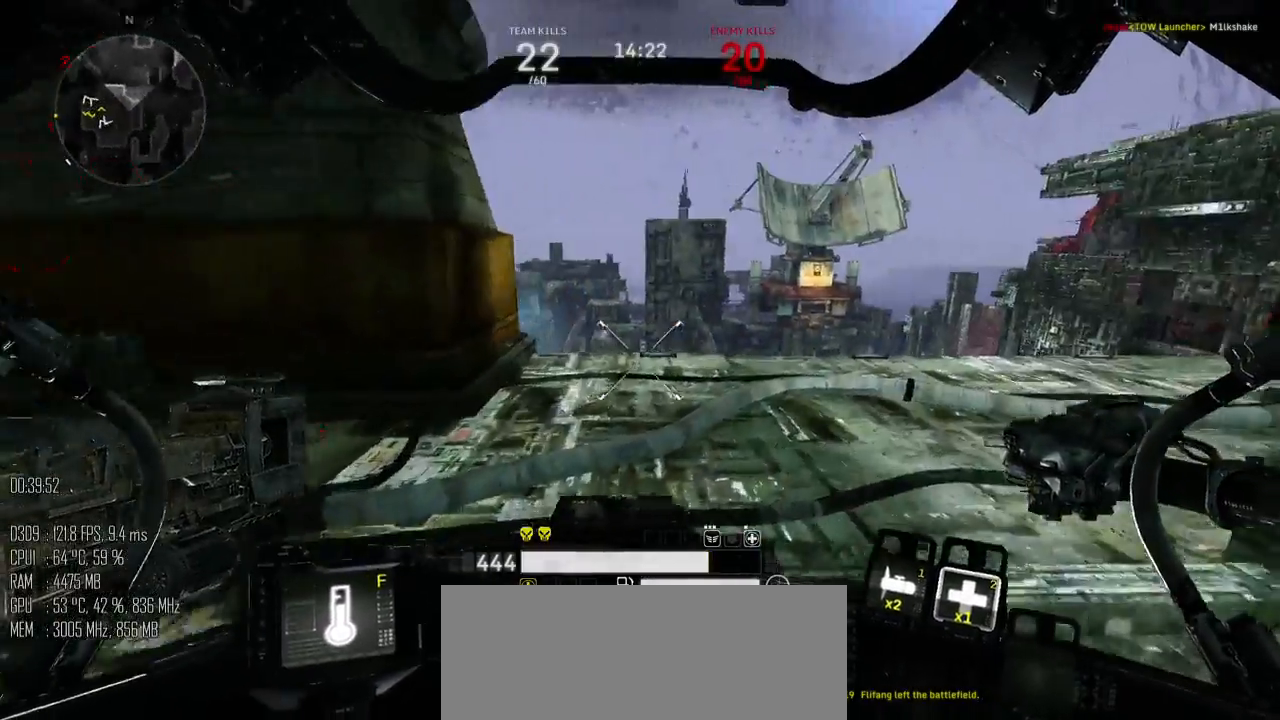
{"keys": ["d", "w"], "mouse": [], "mouse_move": "left", "events": []}
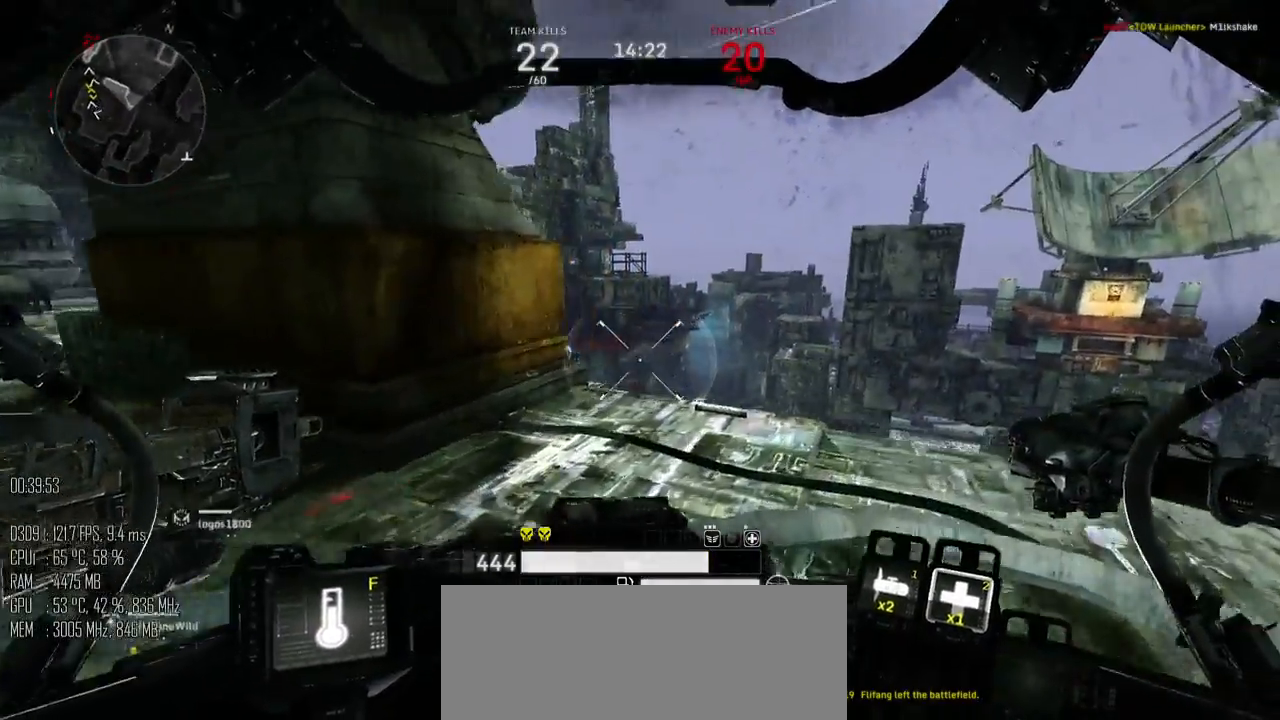
{"keys": ["w"], "mouse": [], "mouse_move": "down", "events": [[417, "d", "up"]]}
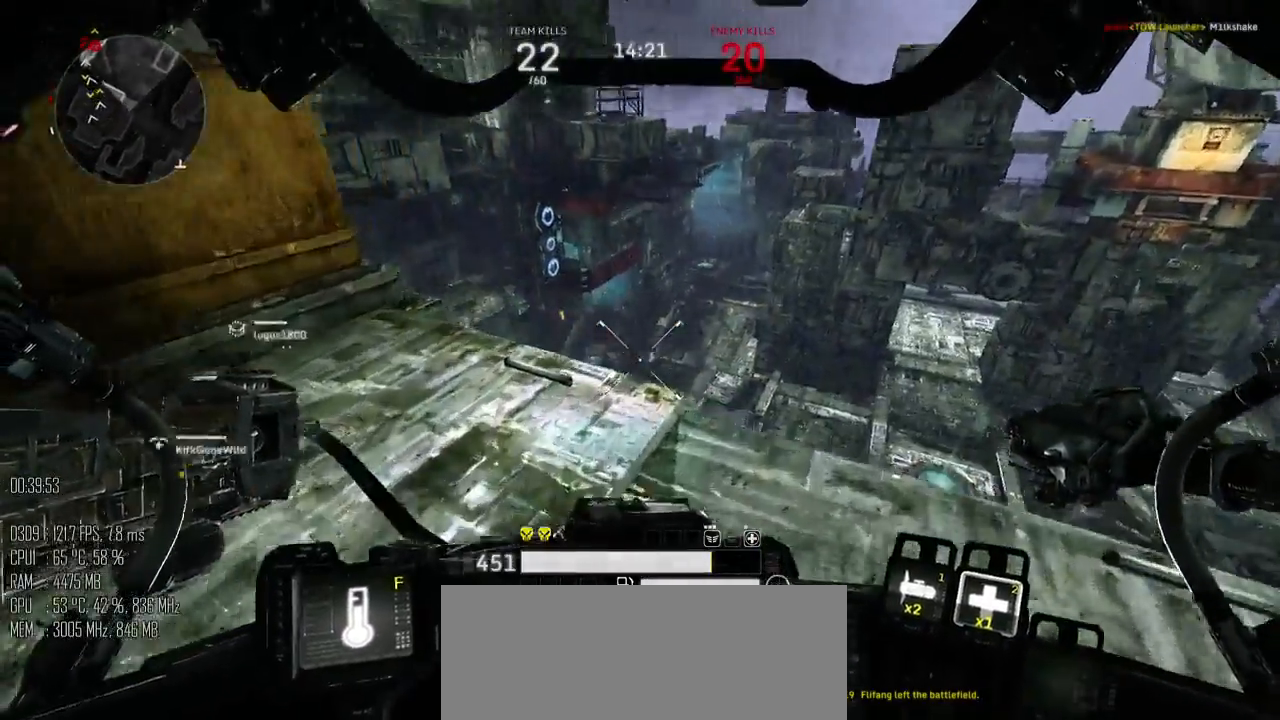
{"keys": ["a", "space", "w"], "mouse": [], "mouse_move": "up-left", "events": [[417, "a", "down"], [450, "space", "down"]]}
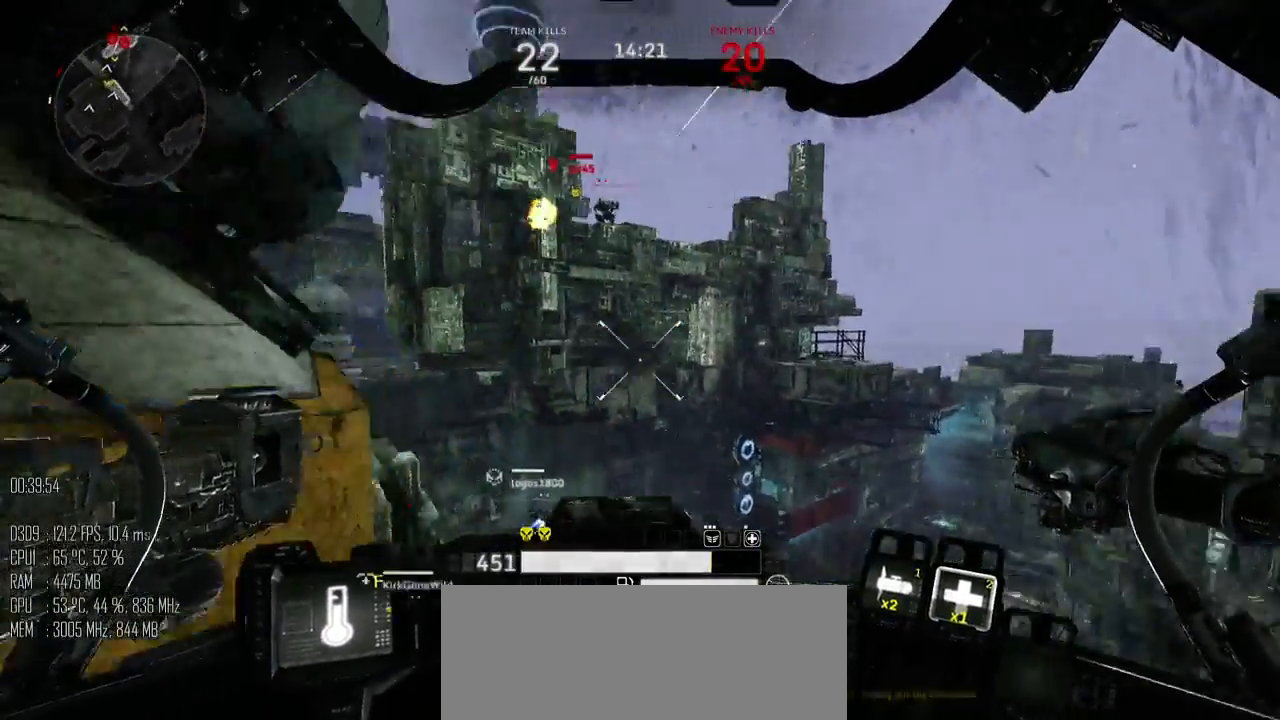
{"keys": ["d", "space", "w"], "mouse": ["left"], "mouse_move": "up-left", "events": [[50, "a", "up"], [300, "mouse_left", "down"], [400, "d", "down"]]}
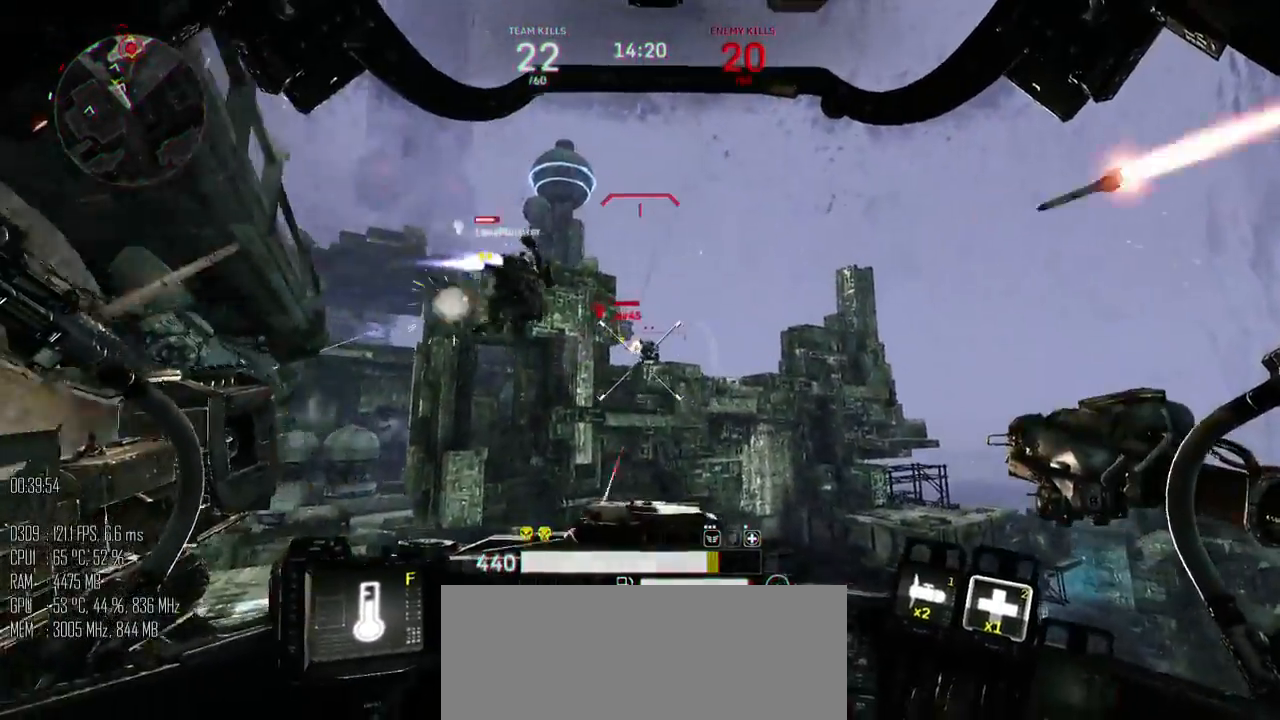
{"keys": ["d", "w"], "mouse": ["left"], "mouse_move": "left", "events": [[217, "d", "up"], [217, "space", "up"], [284, "mouse_right", "down"], [317, "mouse_right", "up"], [450, "d", "down"]]}
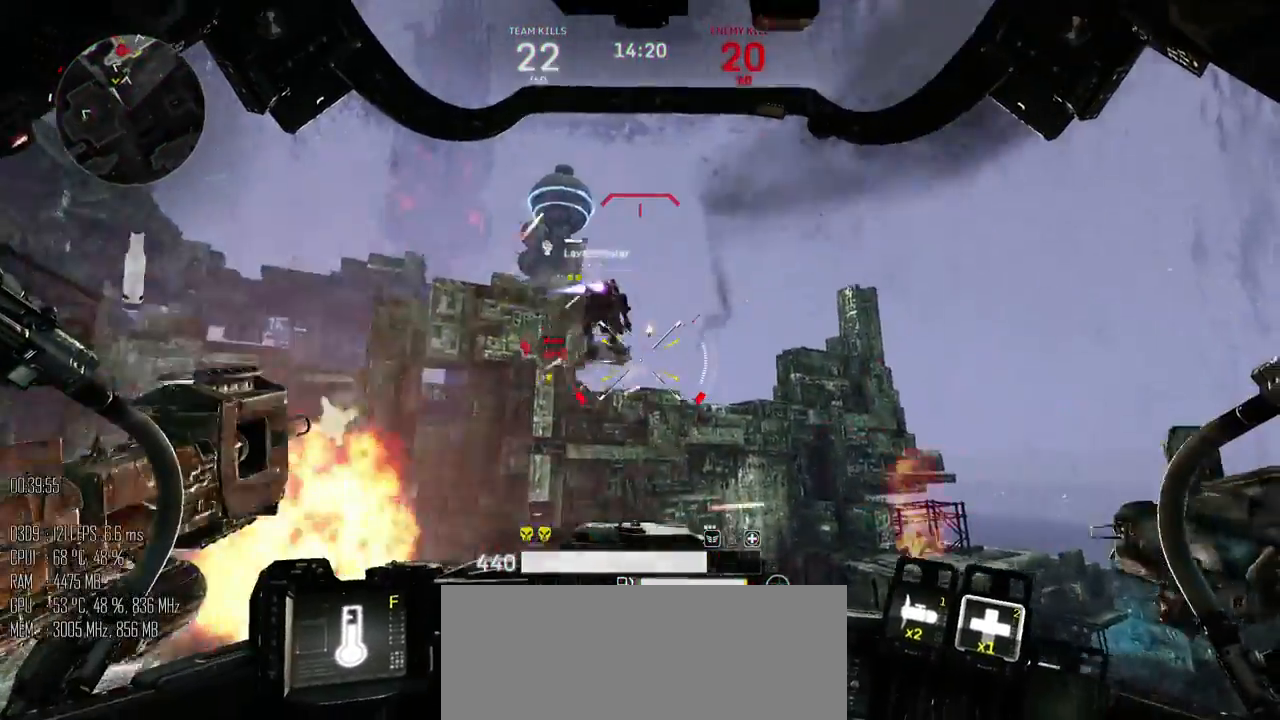
{"keys": ["a", "space", "w"], "mouse": ["left"], "mouse_move": "up", "events": [[17, "space", "down"], [200, "a", "down"], [200, "d", "up"]]}
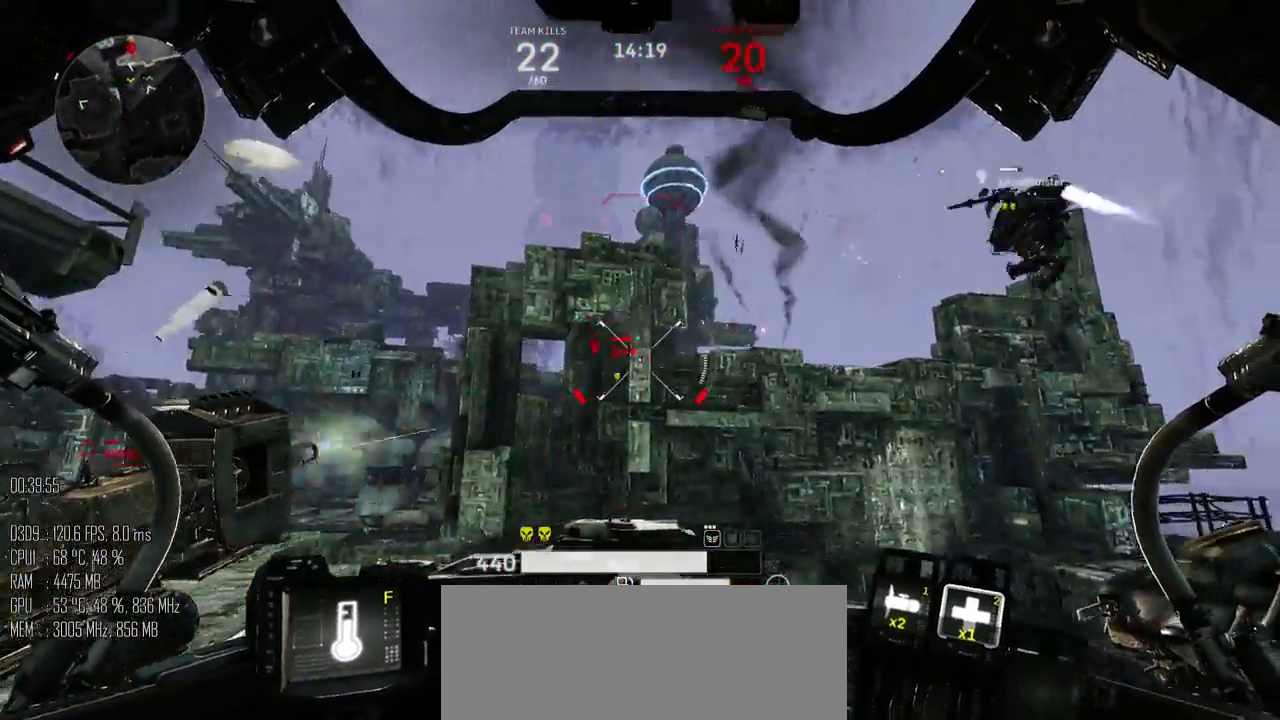
{"keys": ["a", "space", "w"], "mouse": [], "mouse_move": "down", "events": [[117, "mouse_left", "up"], [117, "mouse_right", "down"], [150, "mouse_right", "up"]]}
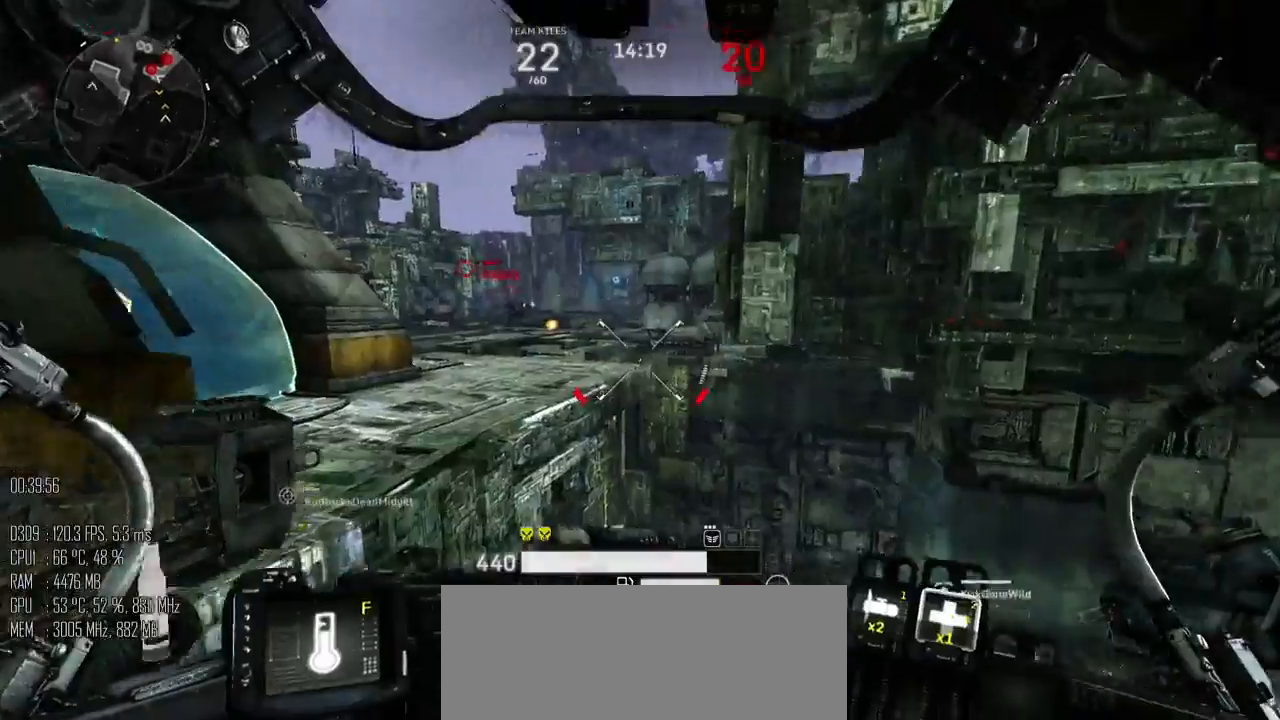
{"keys": ["w"], "mouse": [], "mouse_move": "right", "events": [[284, "a", "up"], [284, "space", "up"]]}
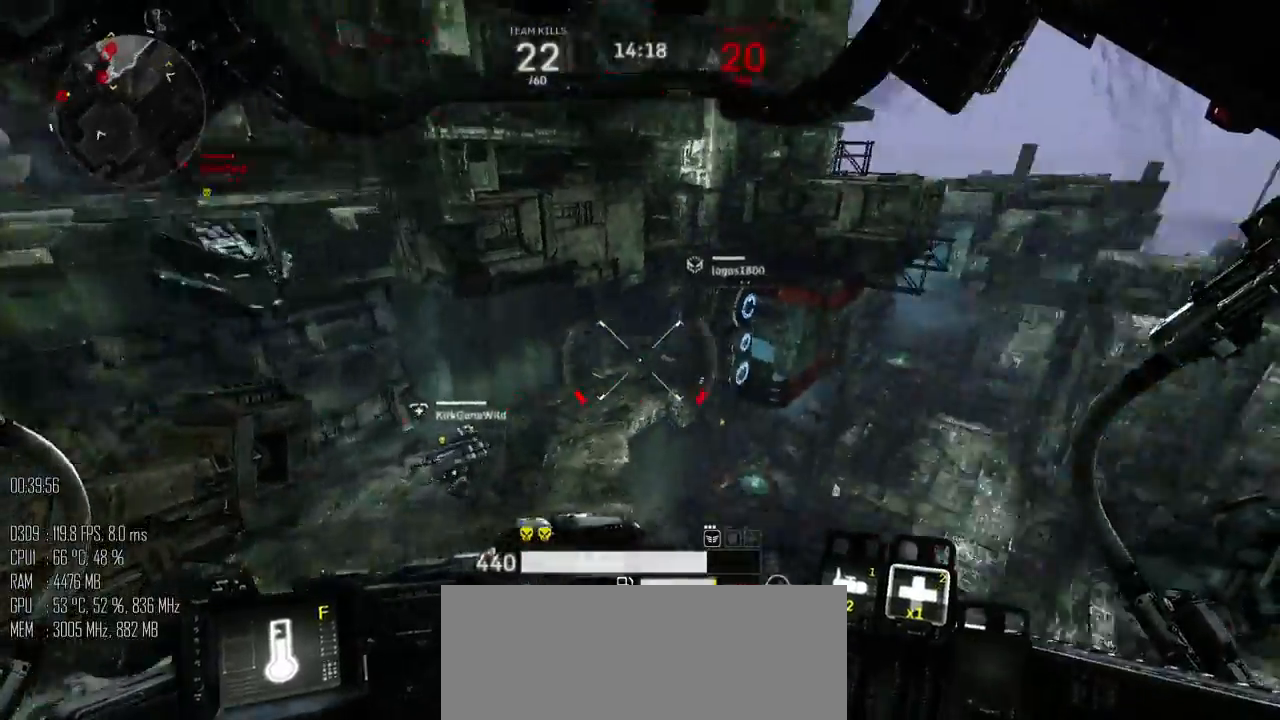
{"keys": ["a", "shift_l"], "mouse": [], "mouse_move": "left", "events": [[250, "shift_l", "down"], [284, "w", "up"], [334, "a", "down"]]}
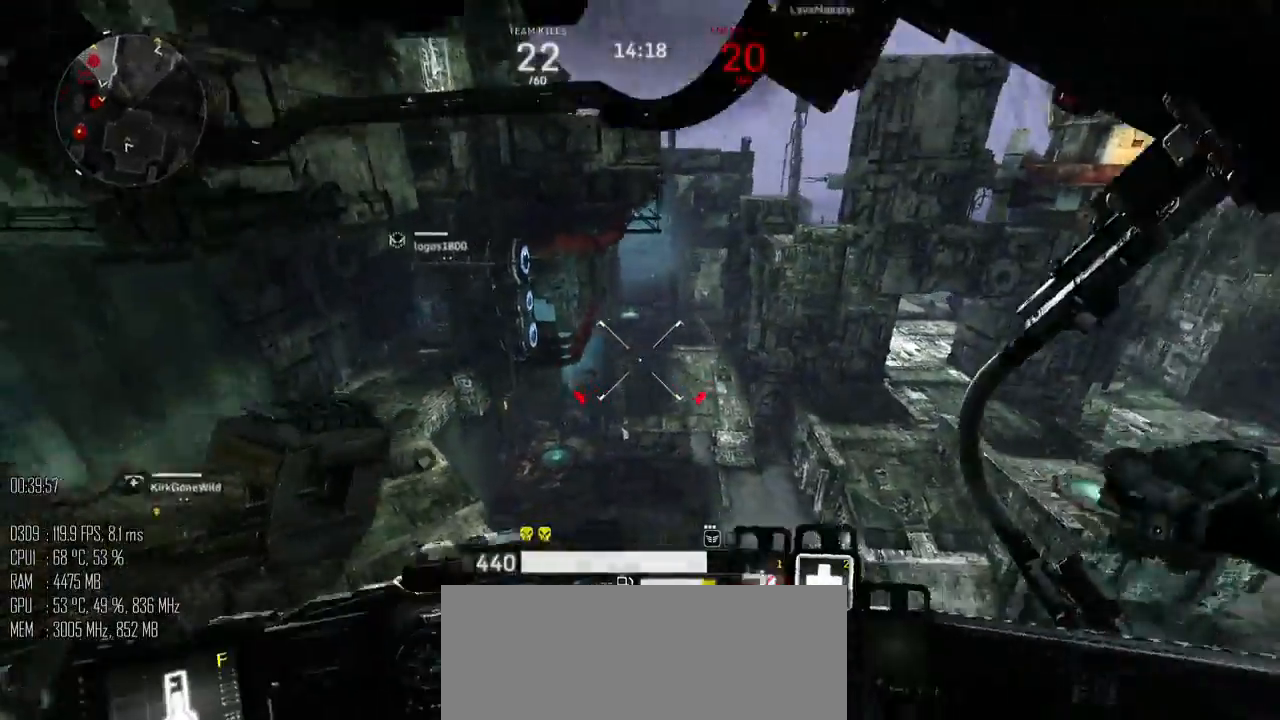
{"keys": ["w"], "mouse": [], "mouse_move": "left", "events": [[17, "shift_l", "up"], [84, "shift_l", "down"], [150, "shift_l", "up"], [284, "w", "down"], [367, "a", "up"]]}
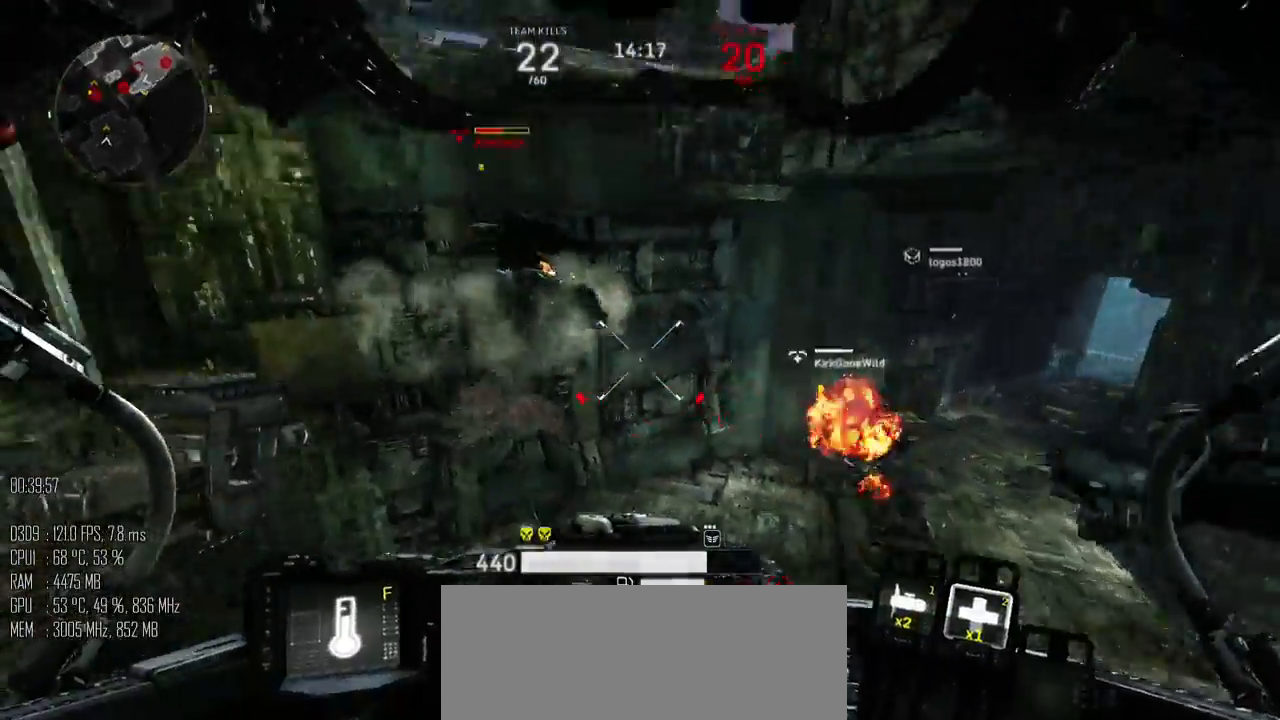
{"keys": ["space"], "mouse": ["left"], "mouse_move": "down-right", "events": [[34, "space", "down"], [100, "mouse_left", "down"], [134, "d", "down"], [200, "w", "up"], [500, "d", "up"]]}
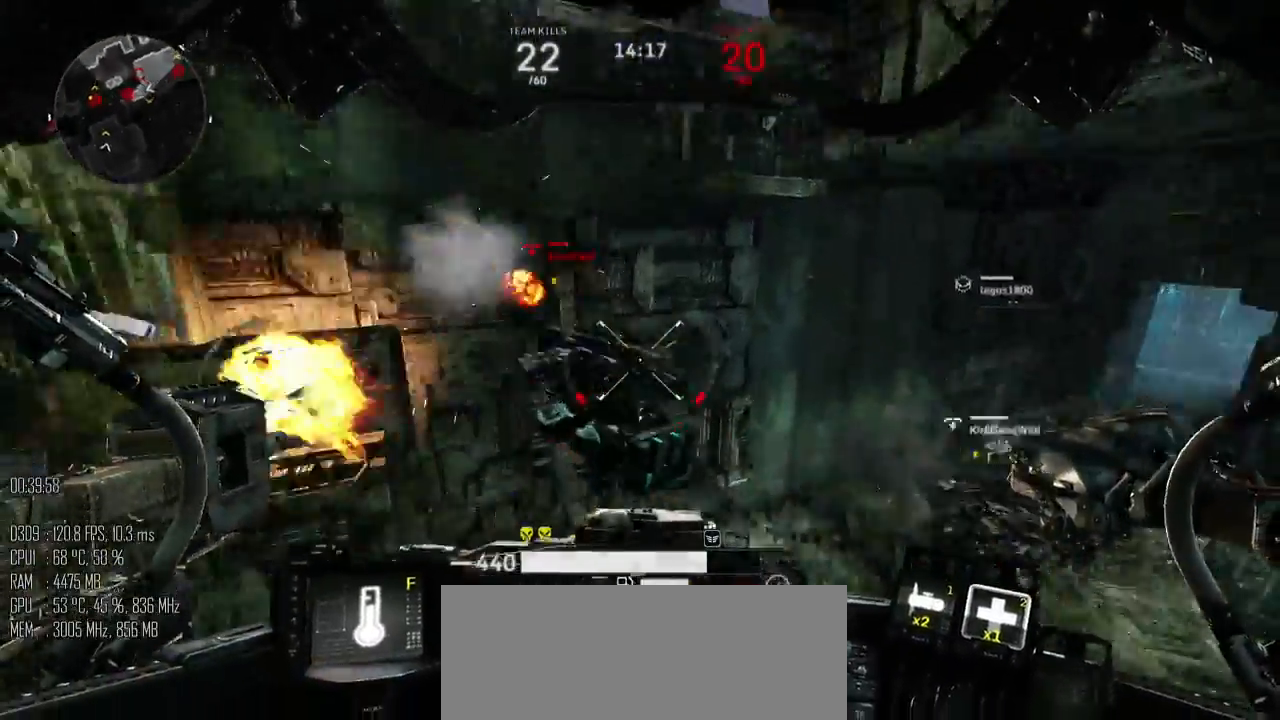
{"keys": ["a"], "mouse": ["left", "right"], "mouse_move": "left", "events": [[34, "a", "down"], [84, "s", "down"], [200, "mouse_right", "down"], [267, "mouse_right", "up"], [367, "s", "up"], [450, "mouse_right", "down"], [467, "space", "up"]]}
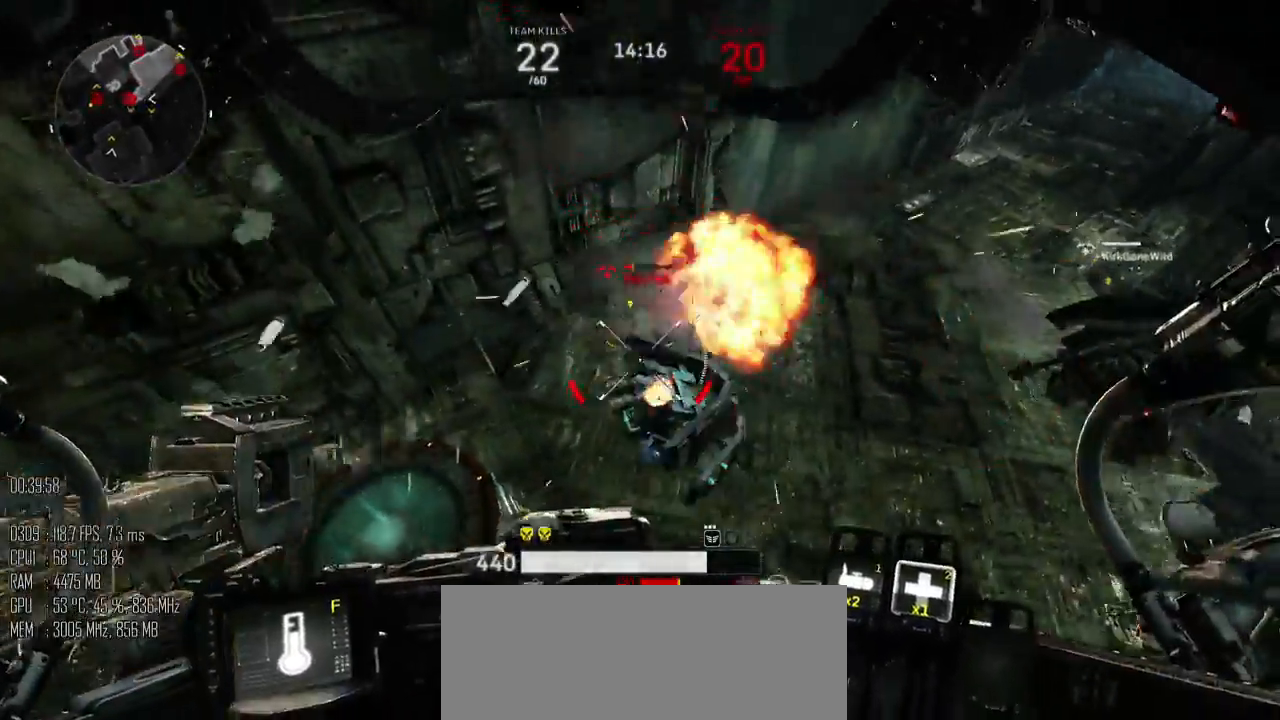
{"keys": ["d", "space", "w"], "mouse": ["left"], "mouse_move": "up-right", "events": [[17, "mouse_right", "up"], [117, "a", "up"], [150, "d", "down"], [217, "w", "down"], [284, "space", "down"]]}
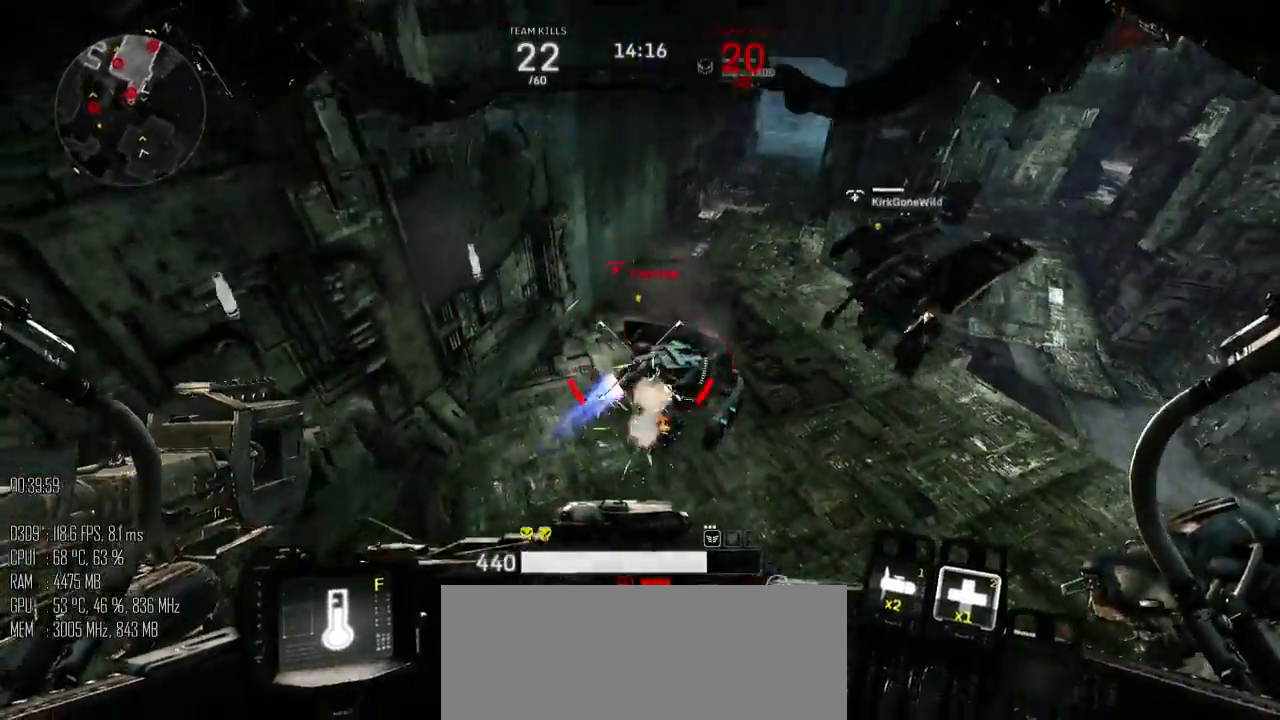
{"keys": ["w"], "mouse": [], "mouse_move": "down-left", "events": [[284, "space", "up"], [417, "d", "up"], [450, "mouse_left", "up"]]}
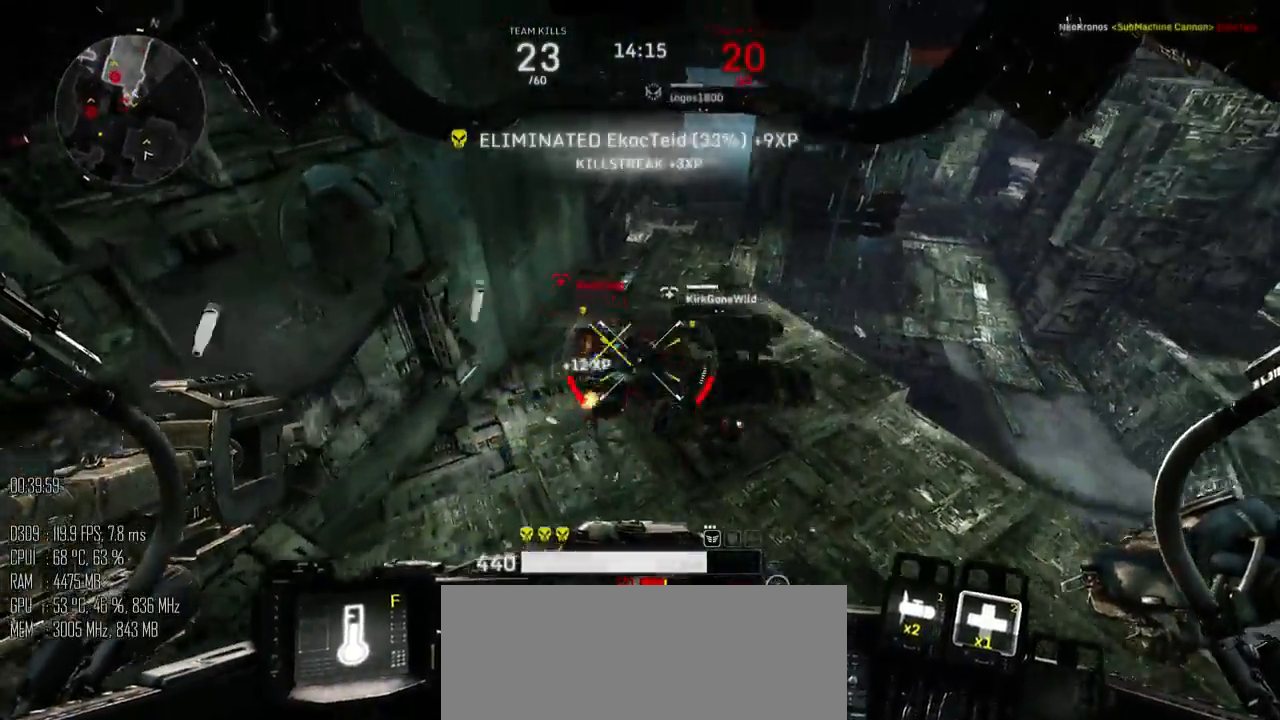
{"keys": ["w"], "mouse": [], "mouse_move": "up-left", "events": []}
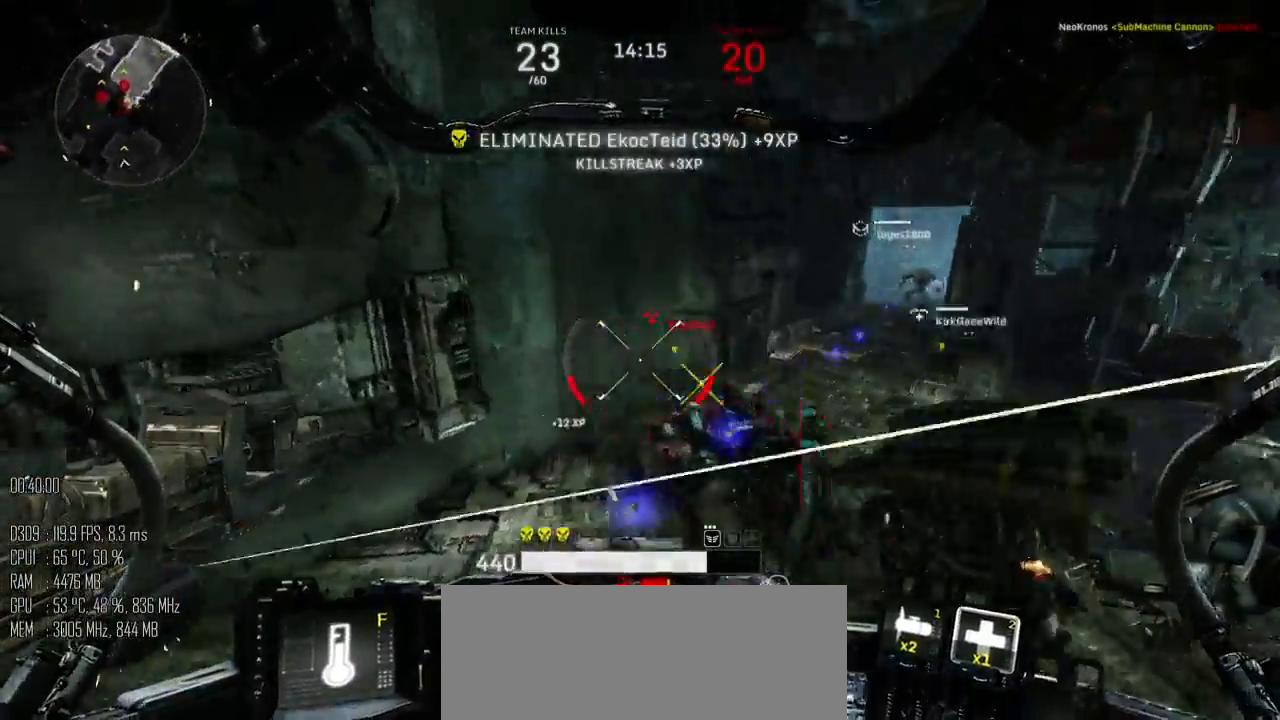
{"keys": ["d", "w"], "mouse": [], "mouse_move": "left", "events": [[284, "d", "down"]]}
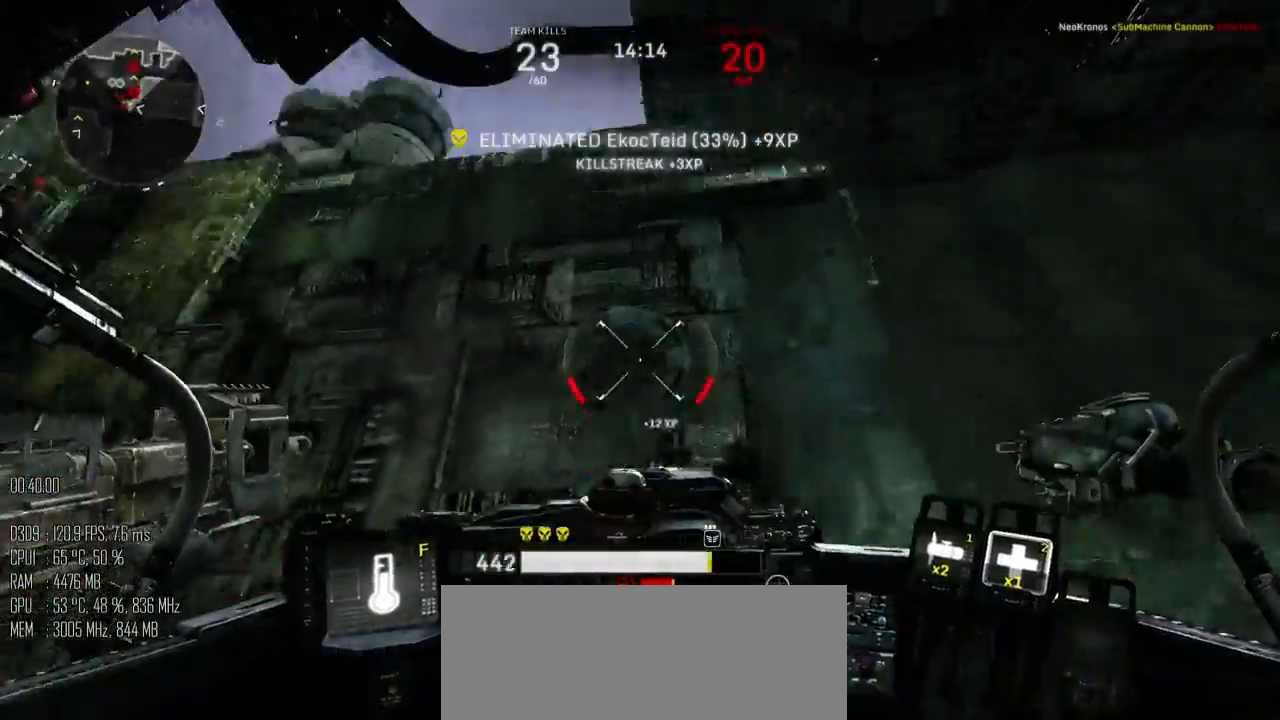
{"keys": ["d"], "mouse": [], "mouse_move": "down", "events": [[384, "w", "up"]]}
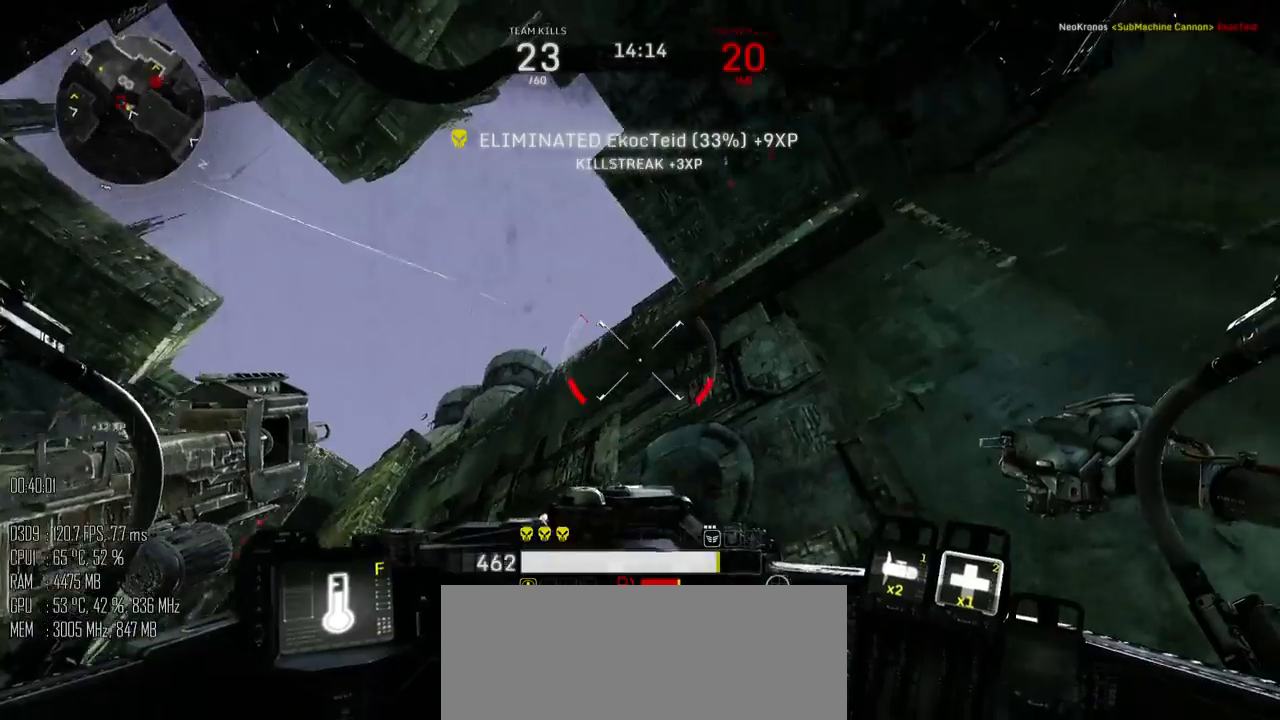
{"keys": ["d", "s"], "mouse": [], "mouse_move": "down-right", "events": [[117, "a", "down"], [200, "d", "up"], [367, "s", "down"], [500, "a", "up"], [500, "d", "down"]]}
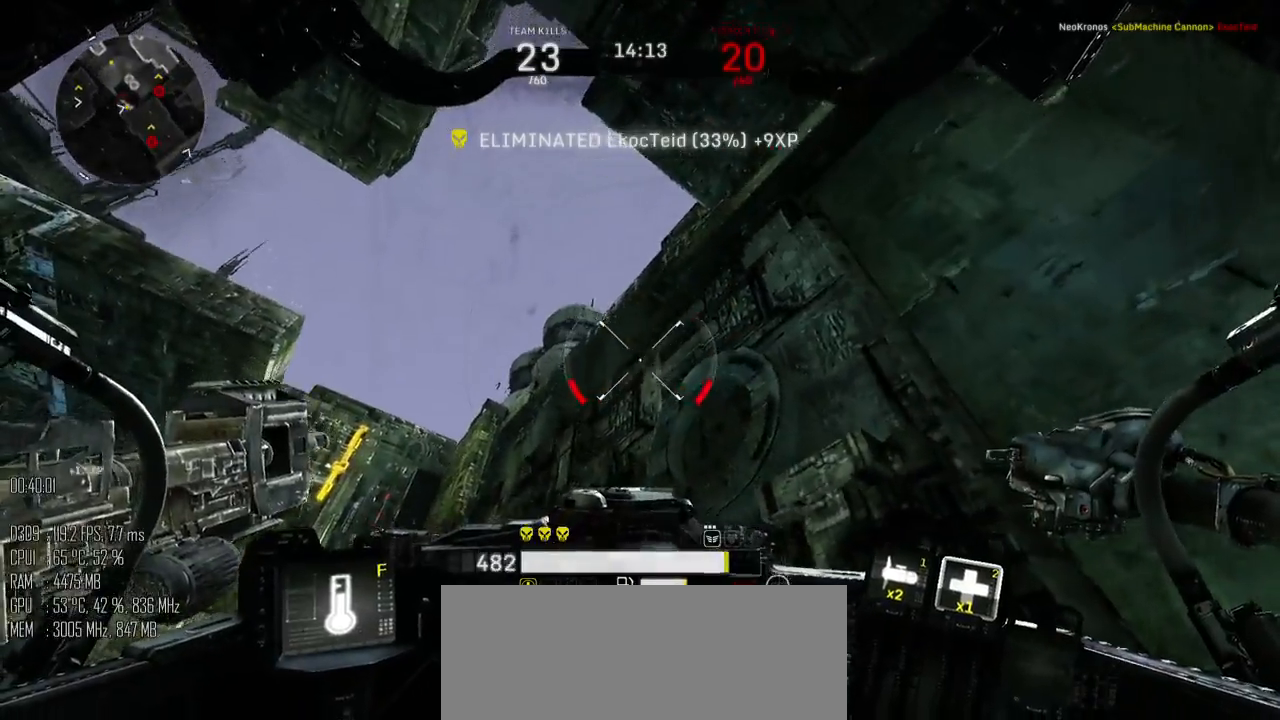
{"keys": ["a"], "mouse": [], "mouse_move": "down", "events": [[100, "s", "up"], [217, "w", "down"], [317, "a", "down"], [317, "d", "up"], [384, "w", "up"]]}
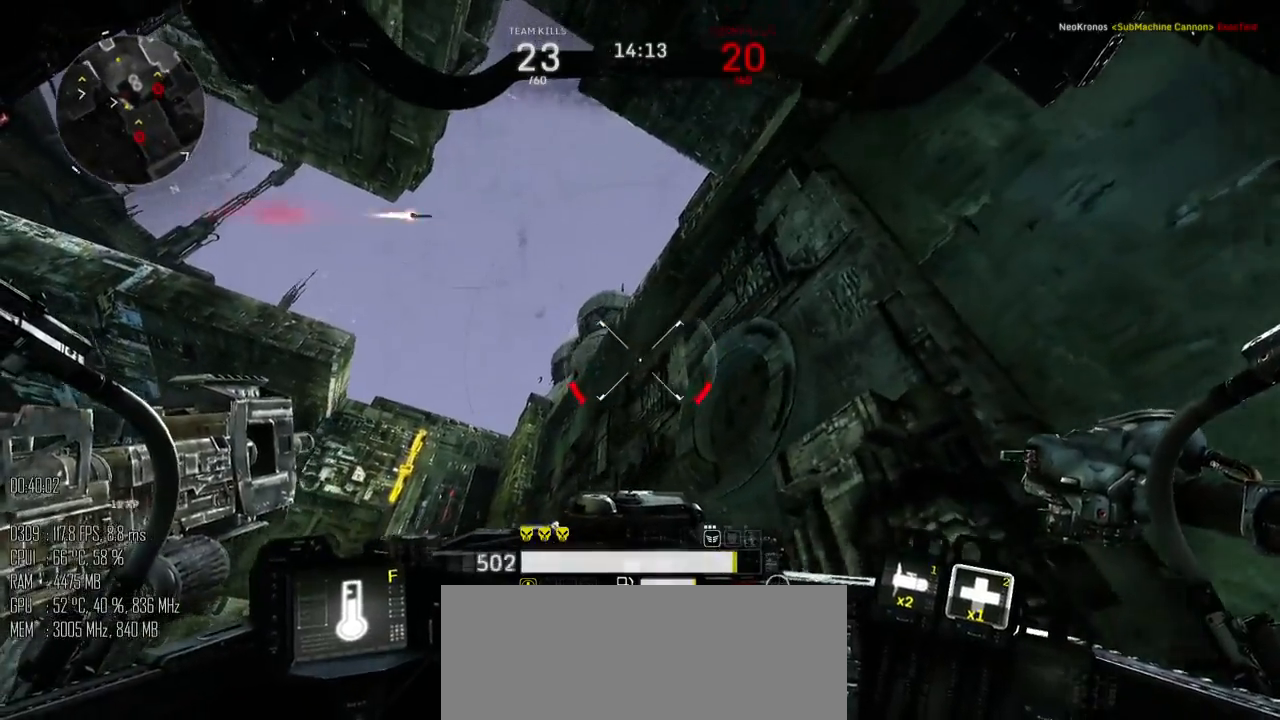
{"keys": ["a", "d", "s"], "mouse": [], "mouse_move": "down-right", "events": [[400, "s", "down"], [484, "d", "down"]]}
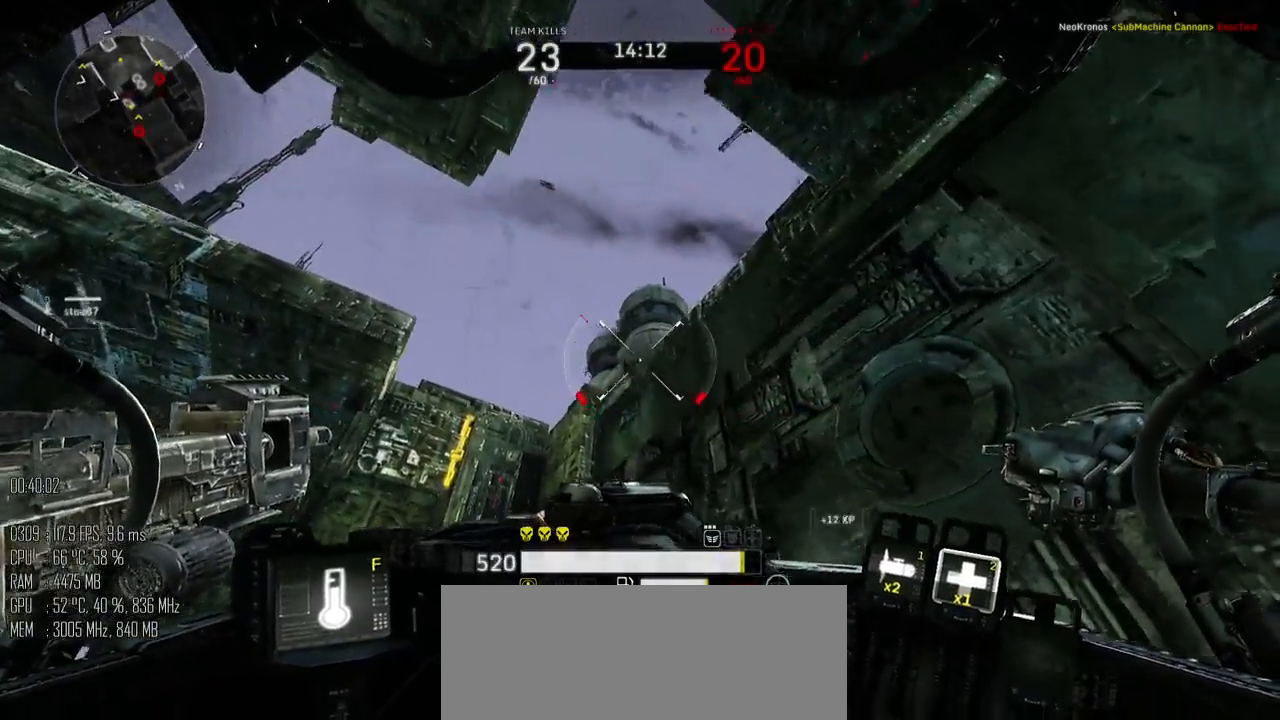
{"keys": ["d", "s"], "mouse": [], "mouse_move": "down-left", "events": [[17, "a", "up"]]}
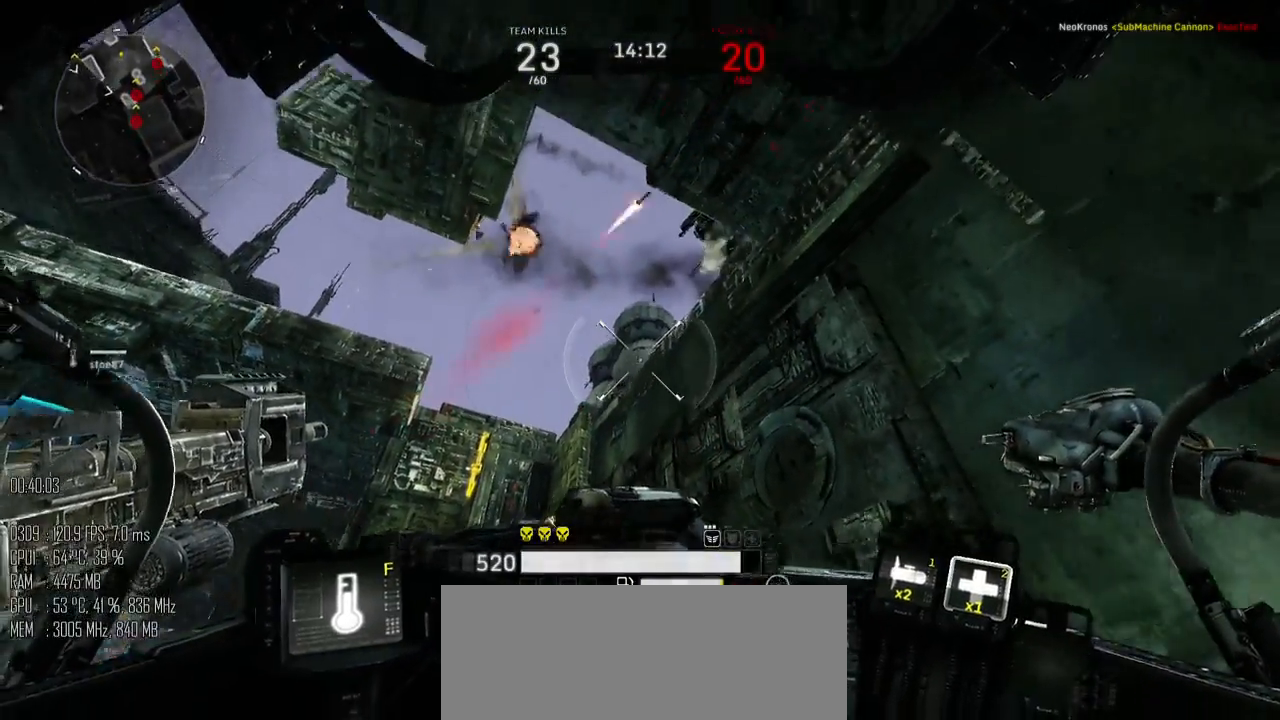
{"keys": ["a", "s"], "mouse": [], "mouse_move": "down", "events": [[367, "d", "up"], [450, "a", "down"]]}